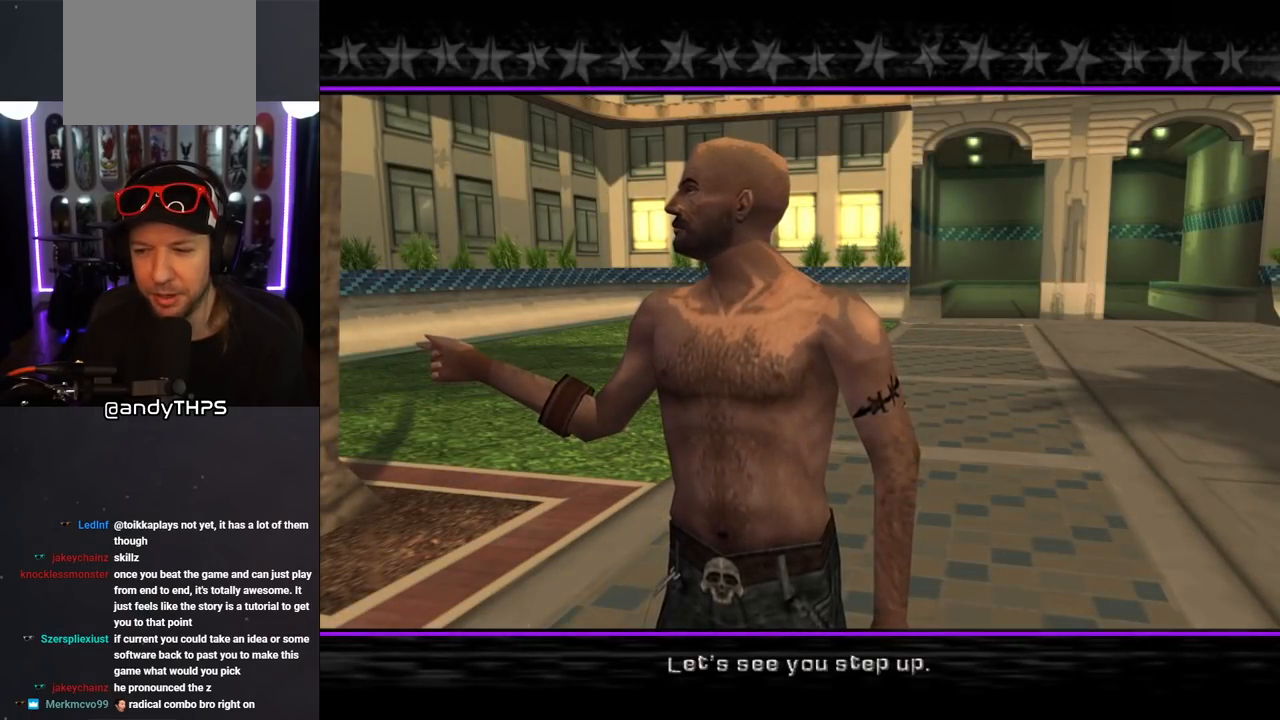
Gameplay with a controller (PlayStation layout); each line is a JSON object with the inputs held at the frame after it. "events" lists button and stick changes between this image and that frame as [ms after this image, input, new state], when the widget could be followed in between. Not read: L2 R2.
{"buttons": [], "left_stick": "center", "right_stick": "center", "events": [[217, "CROSS", "down"], [350, "CROSS", "up"]]}
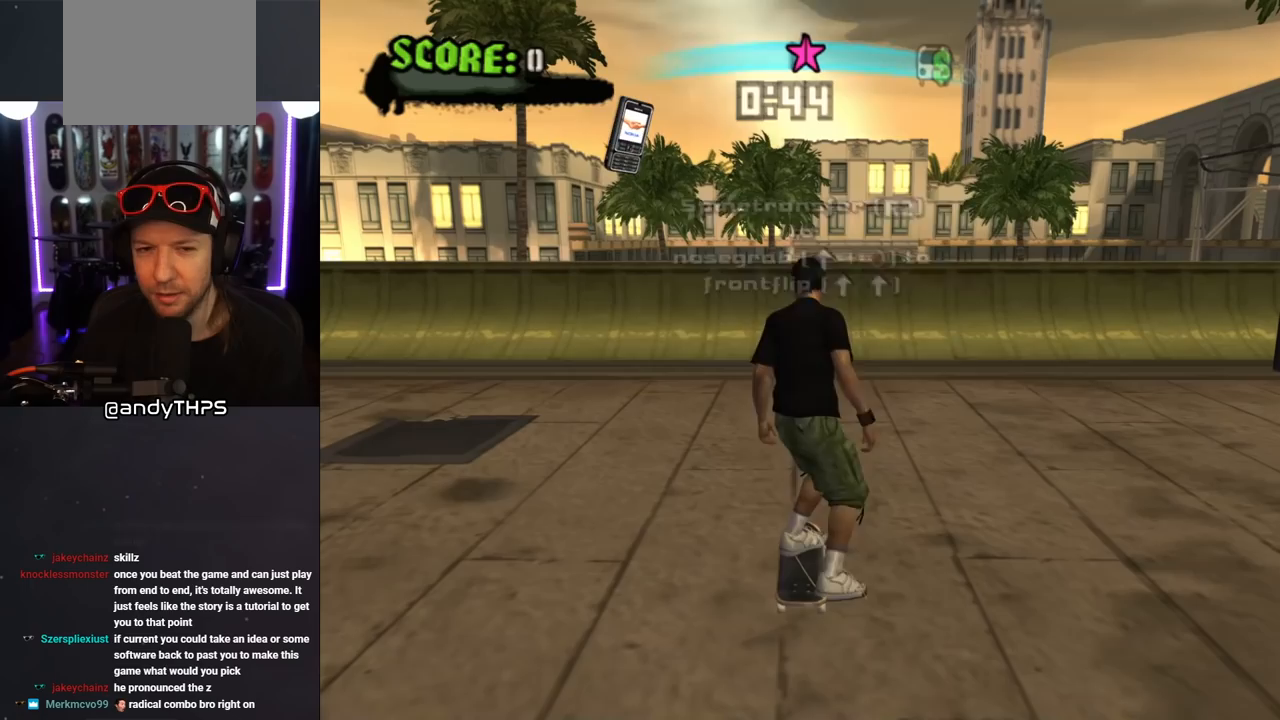
{"buttons": [], "left_stick": "center", "right_stick": "center", "events": []}
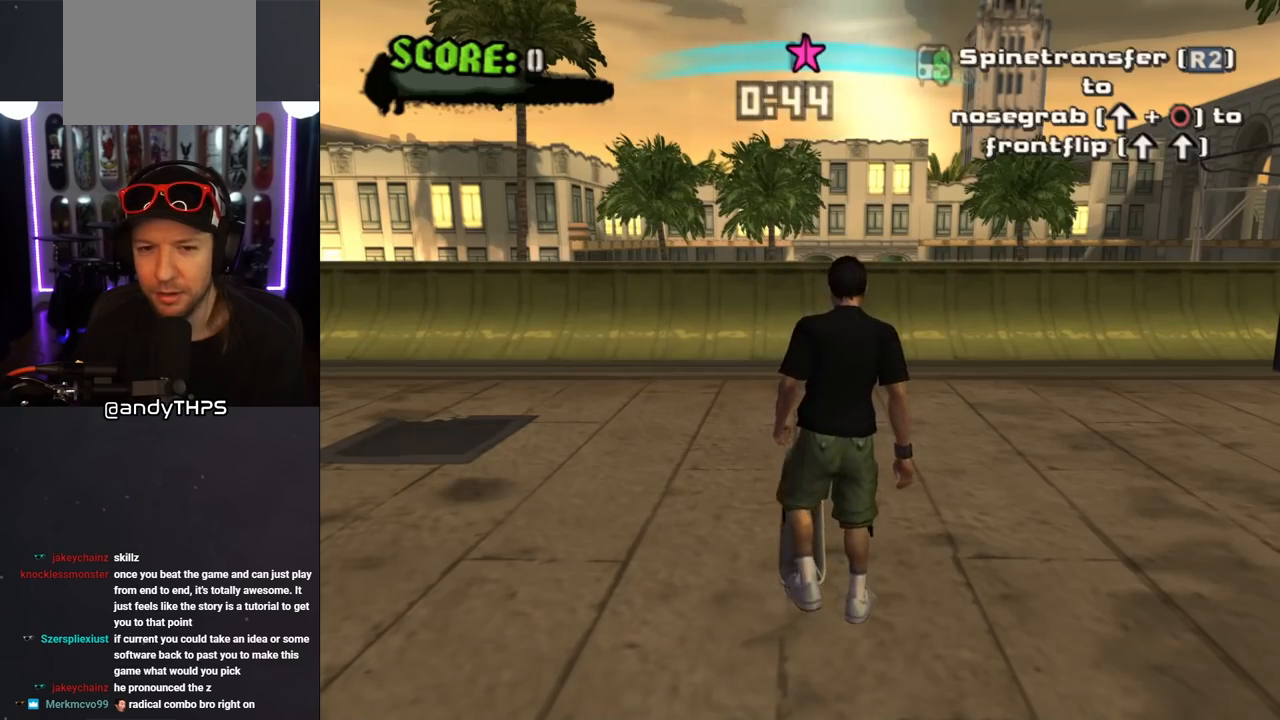
{"buttons": ["CROSS", "DPAD_UP"], "left_stick": "center", "right_stick": "center", "events": [[83, "CROSS", "down"], [300, "DPAD_UP", "down"], [400, "DPAD_UP", "up"], [500, "DPAD_UP", "down"]]}
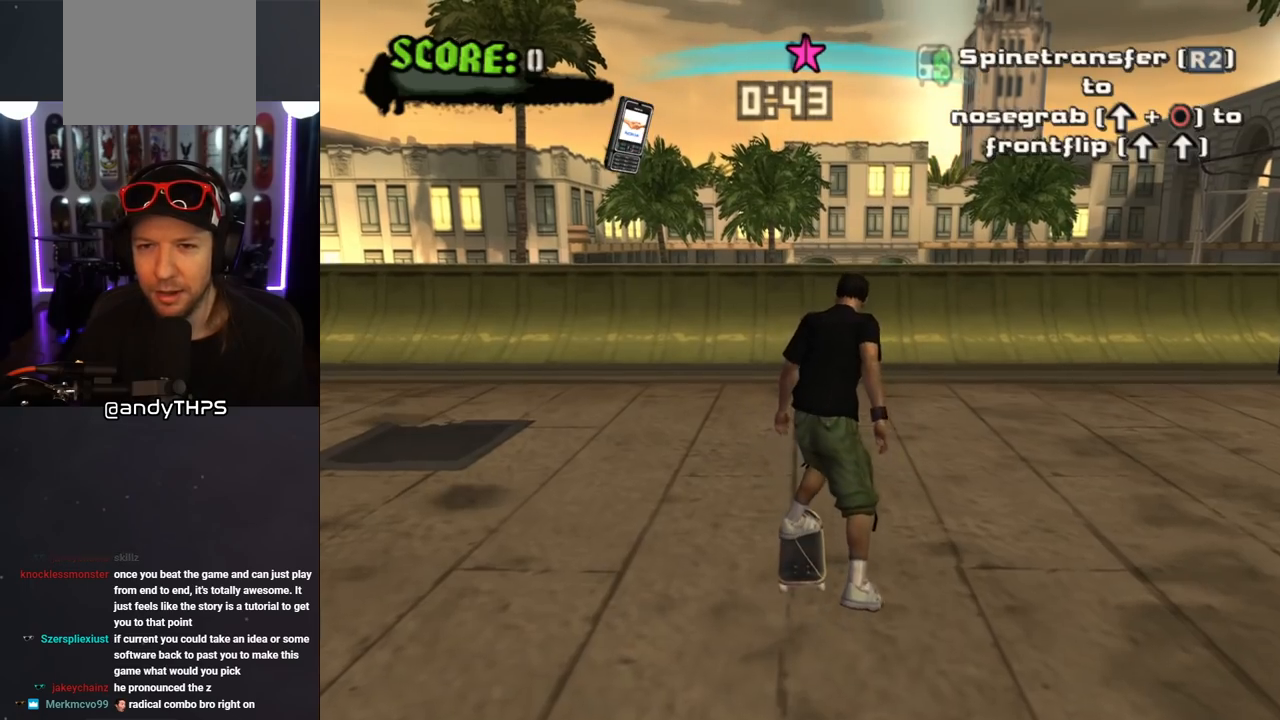
{"buttons": ["CROSS", "DPAD_UP"], "left_stick": "center", "right_stick": "center", "events": [[67, "DPAD_UP", "up"], [167, "DPAD_UP", "down"], [233, "DPAD_UP", "up"], [300, "DPAD_UP", "down"], [400, "DPAD_UP", "up"], [467, "DPAD_UP", "down"]]}
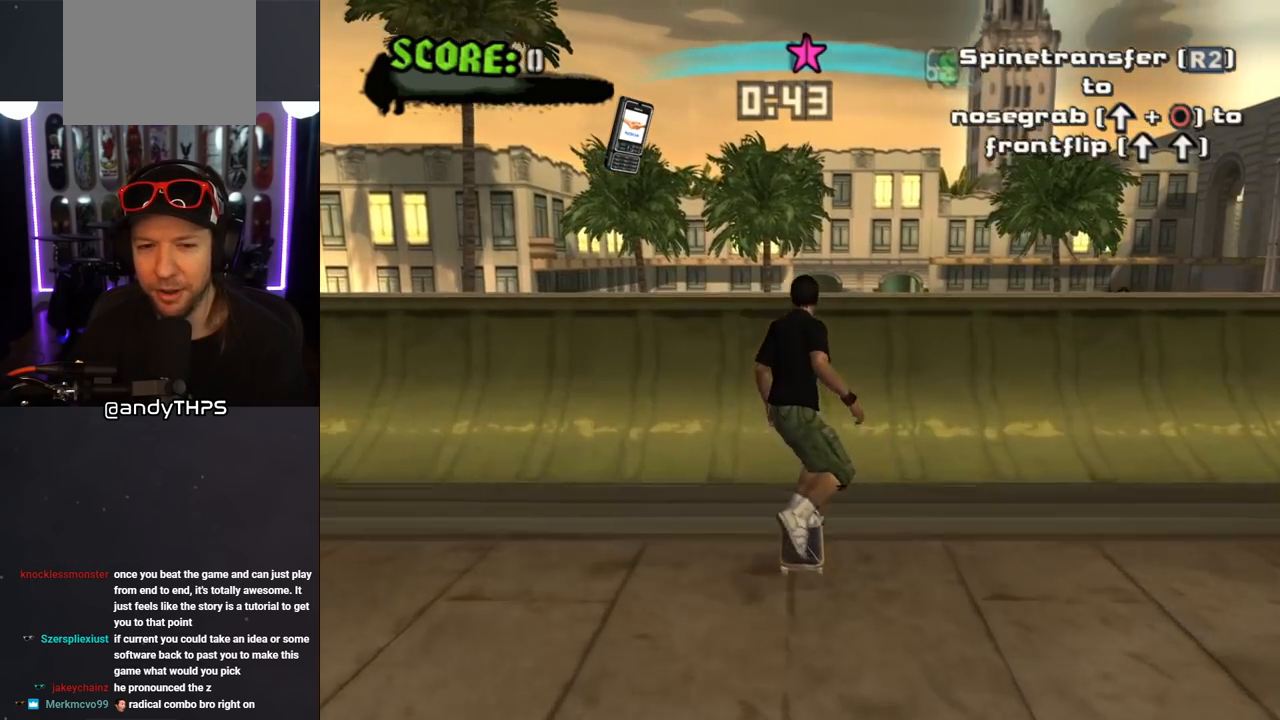
{"buttons": ["CIRCLE", "R1"], "left_stick": "center", "right_stick": "center", "events": [[33, "DPAD_UP", "up"], [117, "DPAD_UP", "down"], [150, "DPAD_UP", "up"], [167, "CROSS", "up"], [250, "R1", "down"], [267, "CIRCLE", "down"], [267, "DPAD_UP", "down"], [317, "DPAD_UP", "up"], [400, "DPAD_UP", "down"], [483, "DPAD_UP", "up"]]}
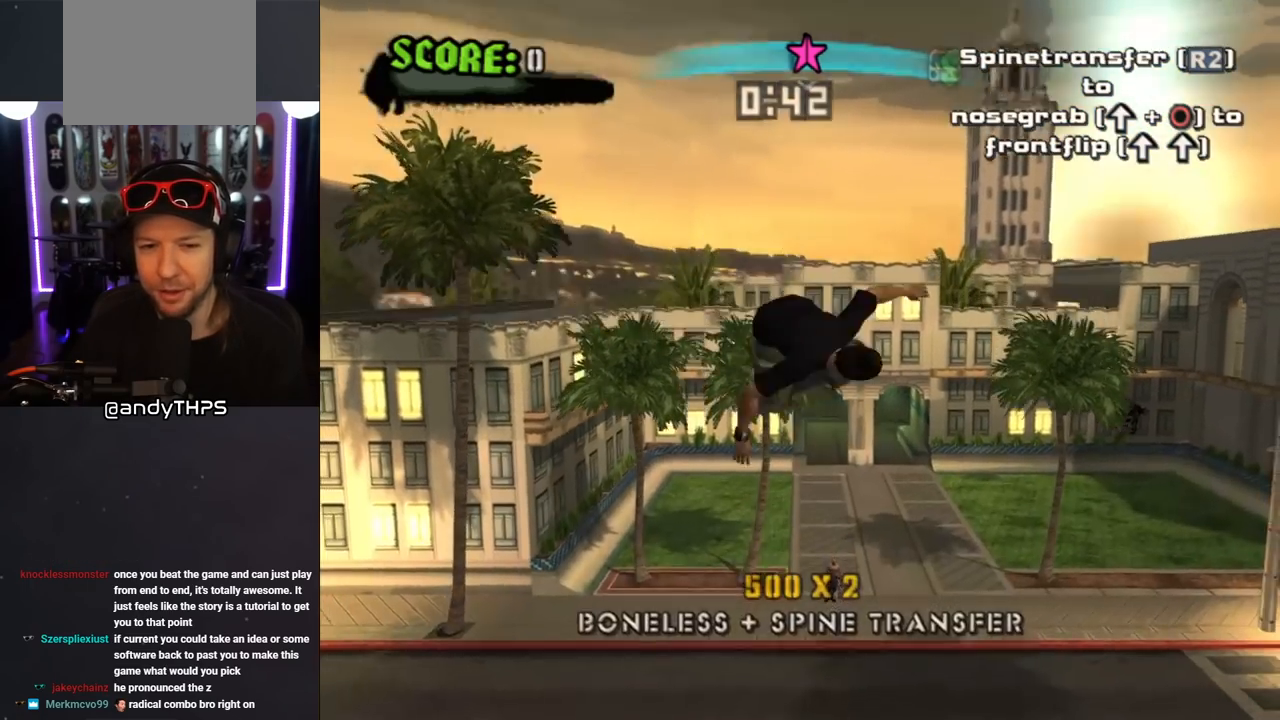
{"buttons": ["CIRCLE", "R1"], "left_stick": "center", "right_stick": "center", "events": [[50, "DPAD_UP", "down"], [150, "DPAD_UP", "up"]]}
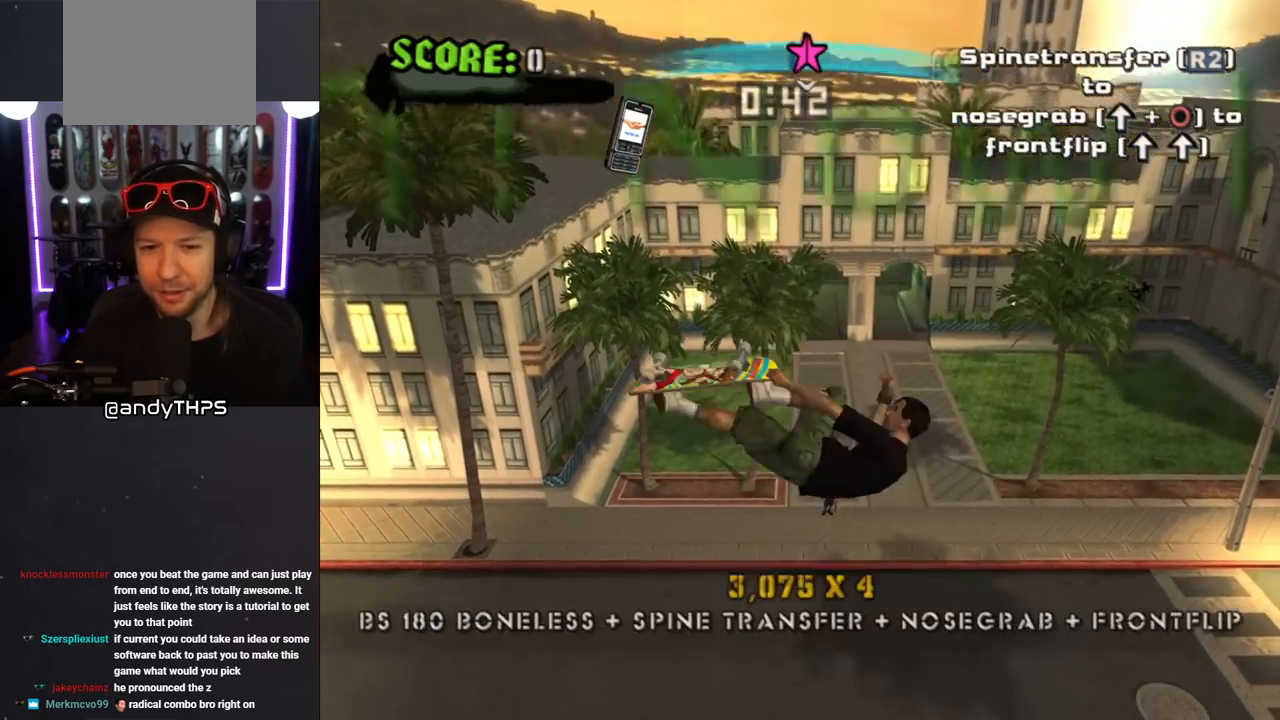
{"buttons": ["CROSS"], "left_stick": "center", "right_stick": "center", "events": [[83, "R1", "up"], [100, "CIRCLE", "up"], [250, "CROSS", "down"]]}
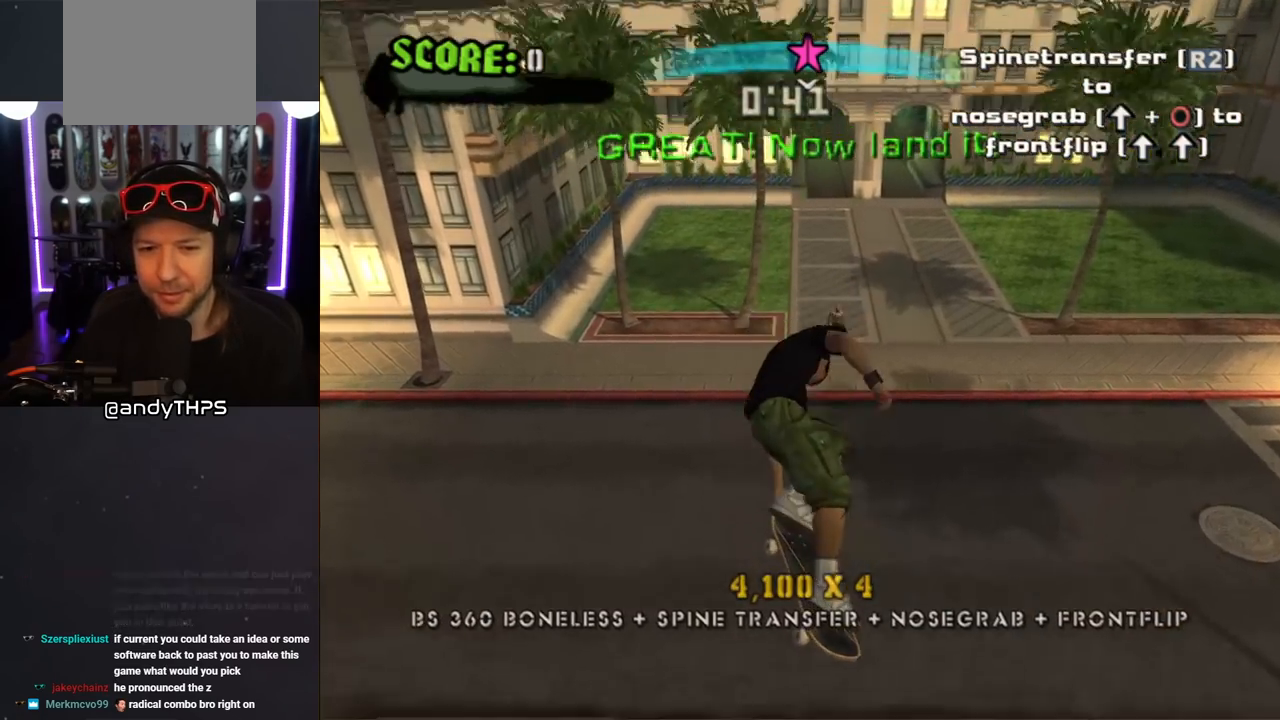
{"buttons": ["CROSS"], "left_stick": "center", "right_stick": "center", "events": [[183, "DPAD_RIGHT", "down"], [200, "R1", "down"], [300, "DPAD_RIGHT", "up"], [317, "R1", "up"]]}
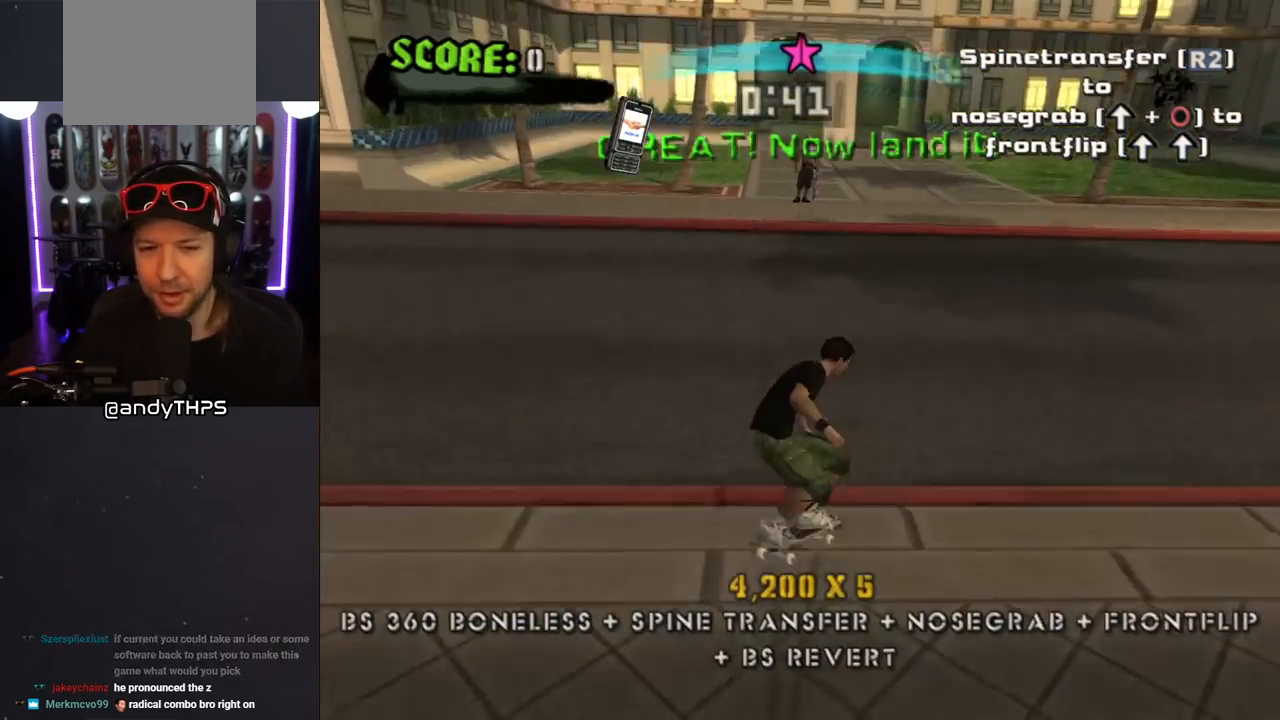
{"buttons": ["CROSS", "L1", "DPAD_DOWN", "DPAD_LEFT"], "left_stick": "center", "right_stick": "center", "events": [[300, "CROSS", "up"], [300, "DPAD_DOWN", "down"], [300, "DPAD_LEFT", "down"], [317, "SQUARE", "down"], [350, "L1", "down"], [433, "SQUARE", "up"], [483, "CROSS", "down"]]}
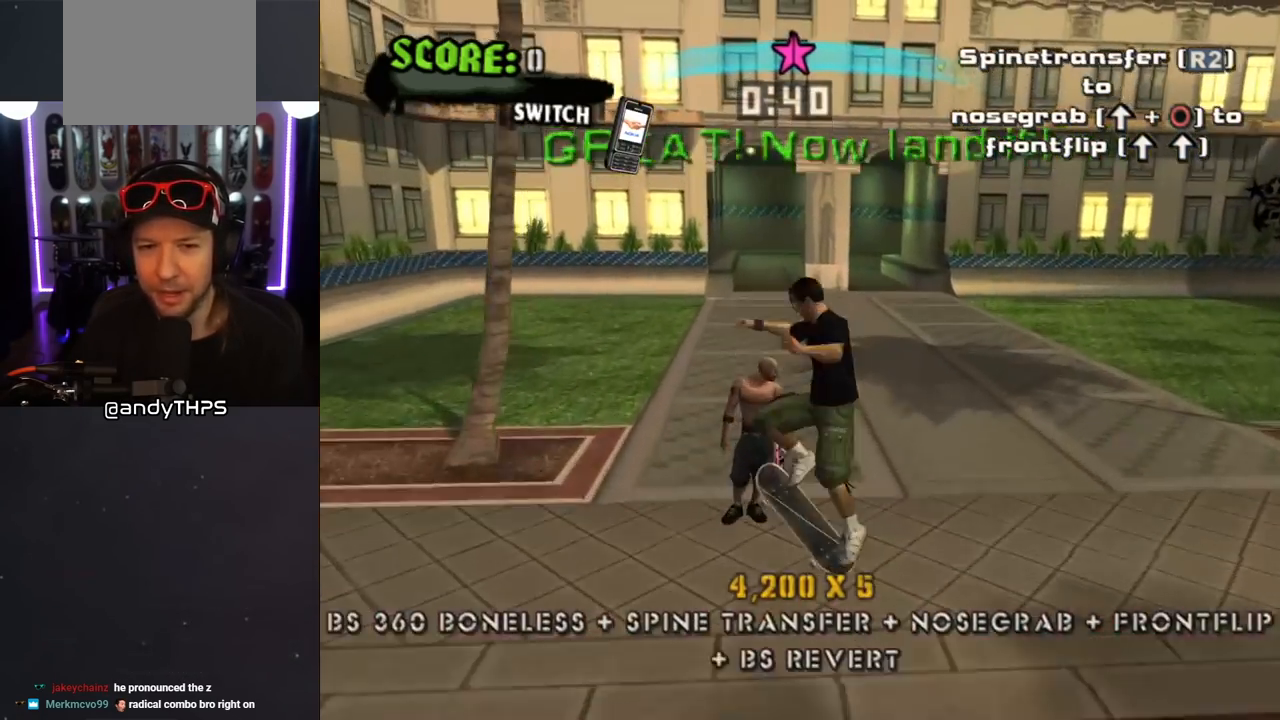
{"buttons": ["CROSS", "DPAD_DOWN", "DPAD_LEFT"], "left_stick": "center", "right_stick": "center", "events": [[17, "DPAD_DOWN", "up"], [50, "DPAD_LEFT", "up"], [117, "DPAD_DOWN", "down"], [233, "DPAD_DOWN", "up"], [333, "L1", "up"], [350, "DPAD_UP", "down"], [450, "DPAD_LEFT", "down"], [467, "DPAD_UP", "up"], [483, "DPAD_DOWN", "down"]]}
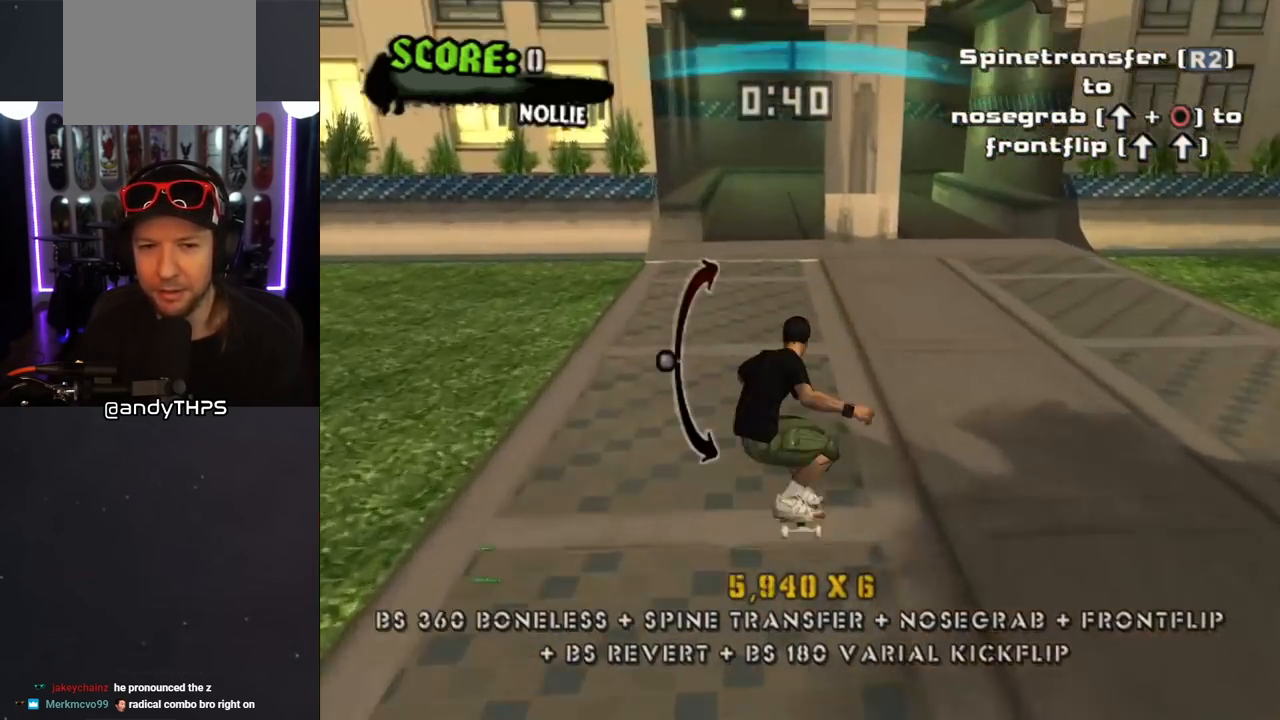
{"buttons": ["CROSS", "DPAD_RIGHT"], "left_stick": "center", "right_stick": "center", "events": [[217, "DPAD_DOWN", "up"], [250, "DPAD_LEFT", "up"], [383, "DPAD_RIGHT", "down"], [383, "DPAD_UP", "down"], [500, "DPAD_UP", "up"]]}
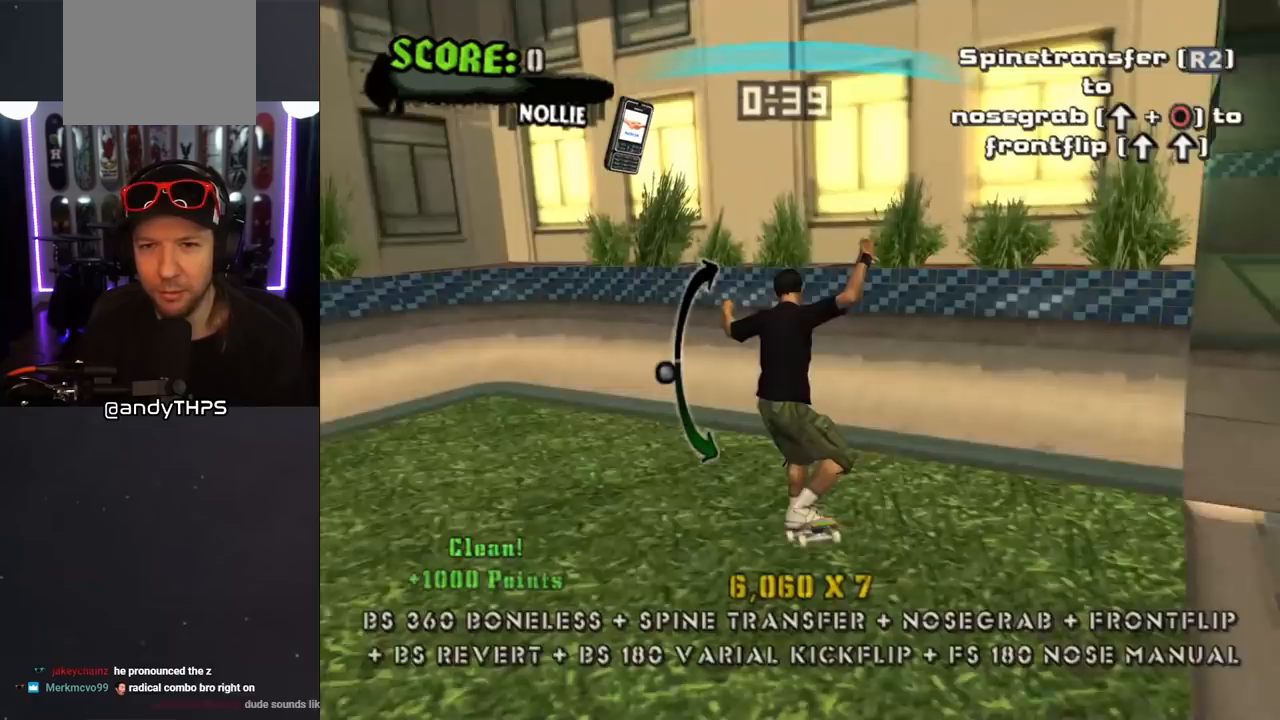
{"buttons": ["CIRCLE", "R1", "DPAD_UP"], "left_stick": "center", "right_stick": "center", "events": [[17, "DPAD_DOWN", "down"], [167, "DPAD_DOWN", "up"], [183, "DPAD_RIGHT", "up"], [250, "CROSS", "up"], [317, "DPAD_UP", "down"], [317, "R1", "down"], [350, "CIRCLE", "down"], [433, "DPAD_UP", "up"], [500, "DPAD_UP", "down"]]}
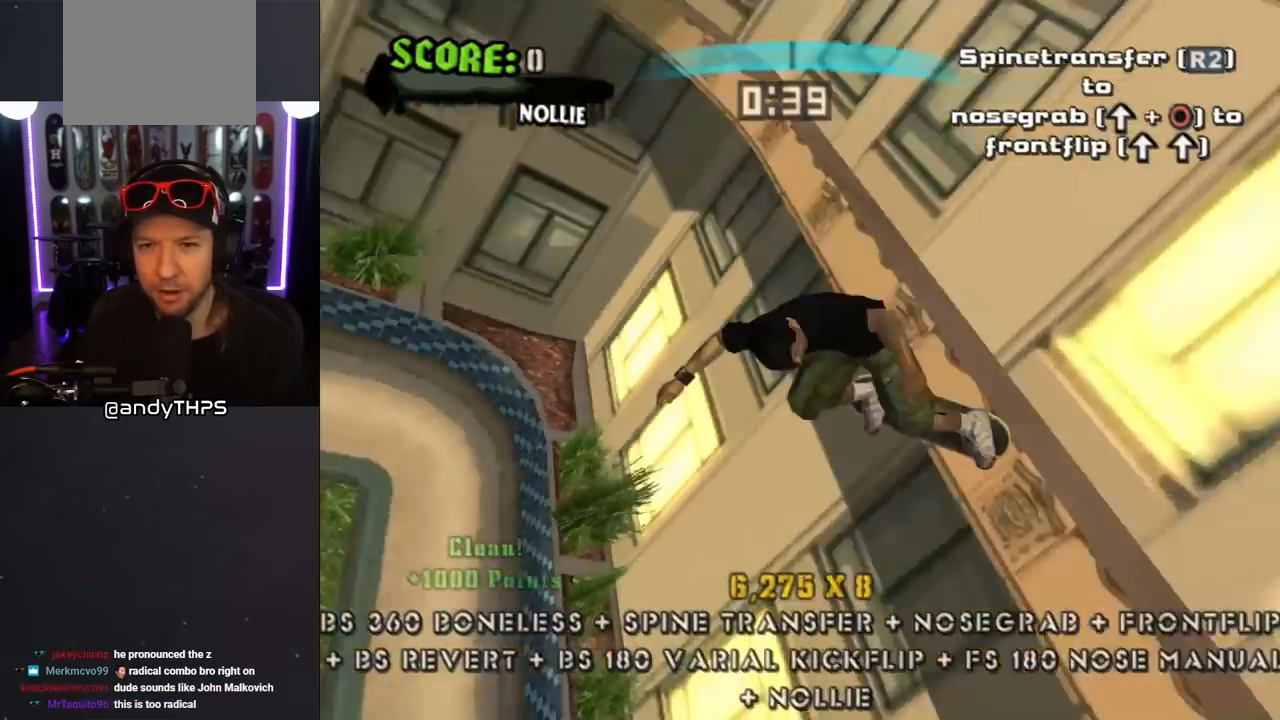
{"buttons": ["CIRCLE", "R1"], "left_stick": "center", "right_stick": "center", "events": [[67, "DPAD_UP", "up"], [117, "DPAD_UP", "down"], [217, "DPAD_UP", "up"]]}
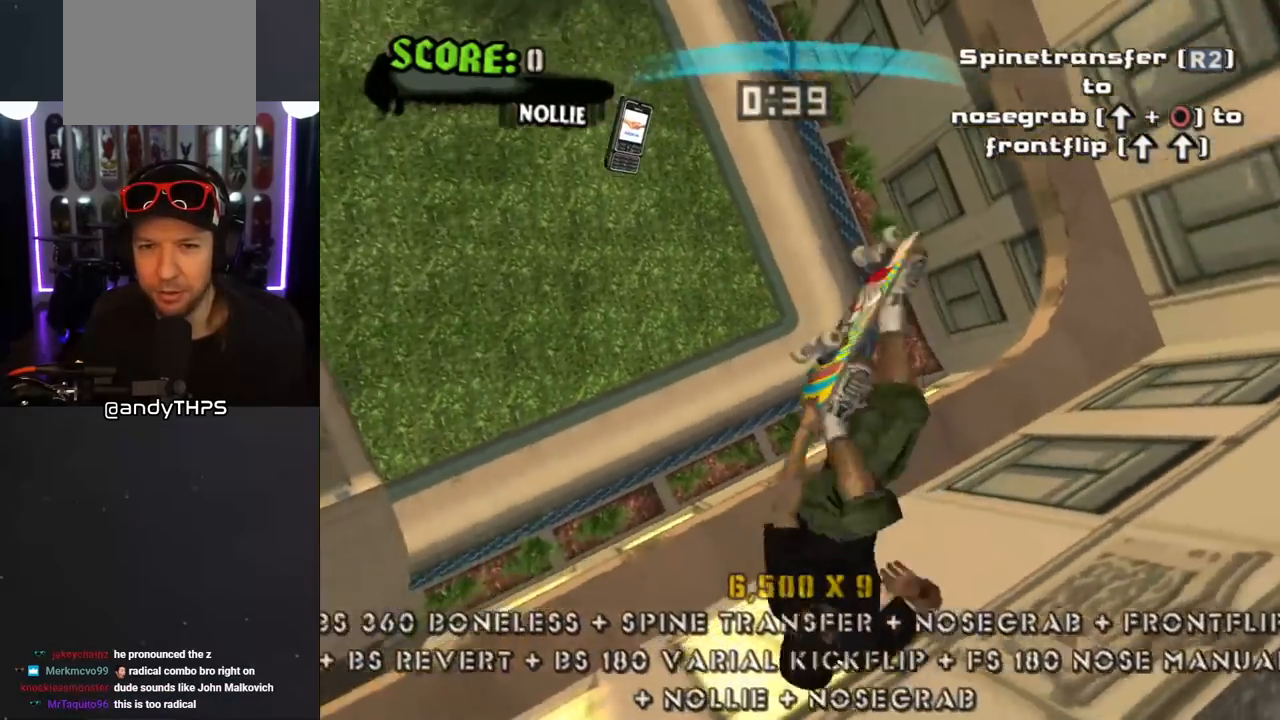
{"buttons": ["CROSS"], "left_stick": "center", "right_stick": "center", "events": [[117, "CIRCLE", "up"], [233, "CROSS", "down"], [300, "R1", "up"]]}
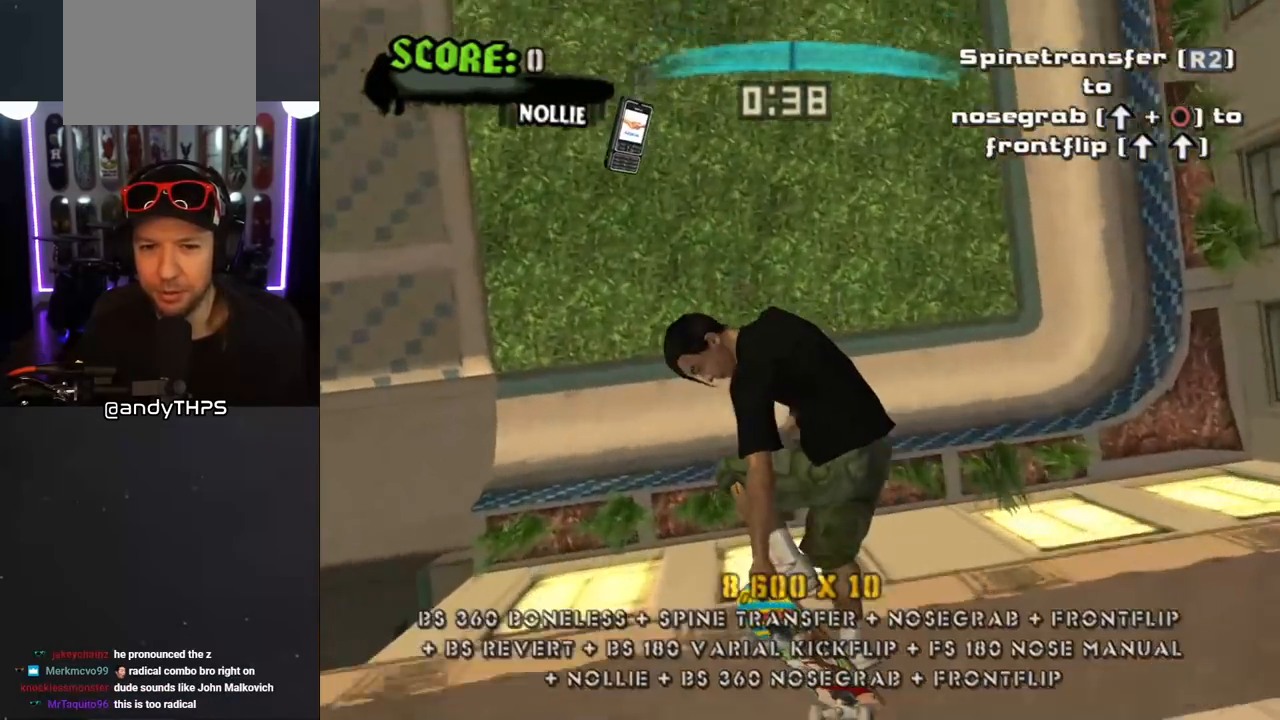
{"buttons": ["CROSS", "DPAD_RIGHT"], "left_stick": "center", "right_stick": "center", "events": [[17, "L1", "down"], [167, "L1", "up"], [500, "DPAD_RIGHT", "down"]]}
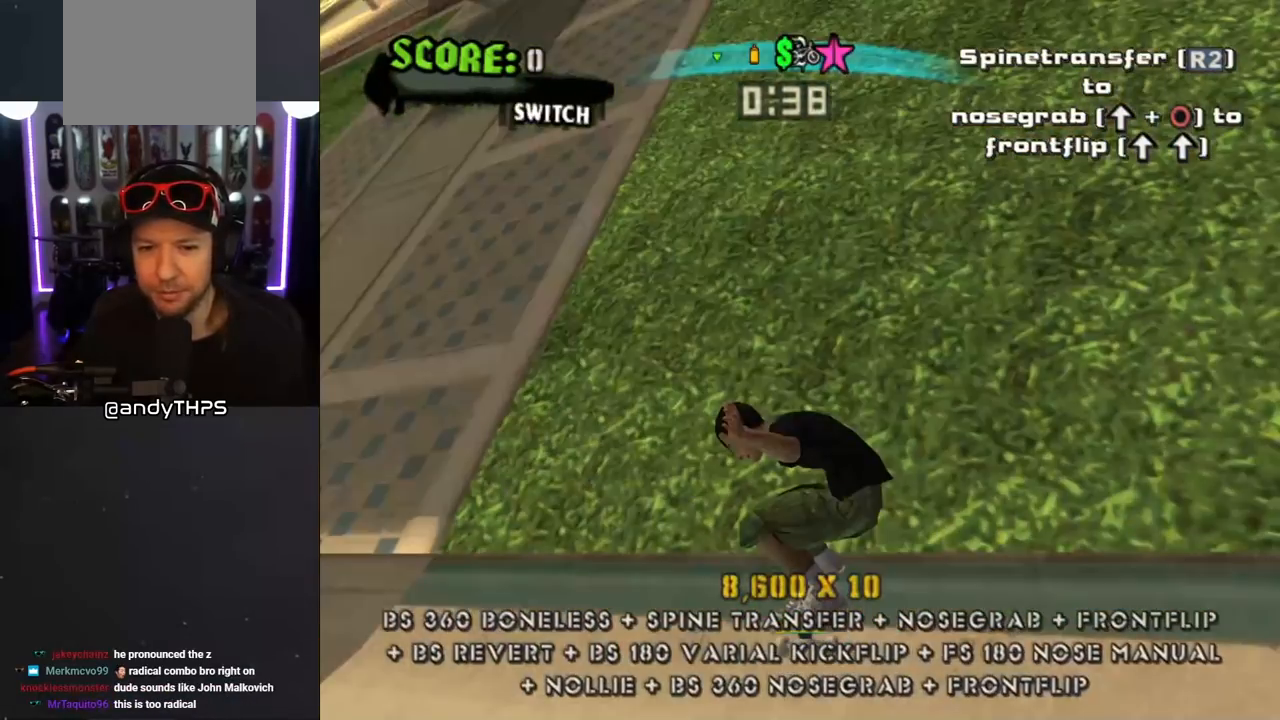
{"buttons": ["CROSS"], "left_stick": "center", "right_stick": "center", "events": [[167, "DPAD_RIGHT", "up"]]}
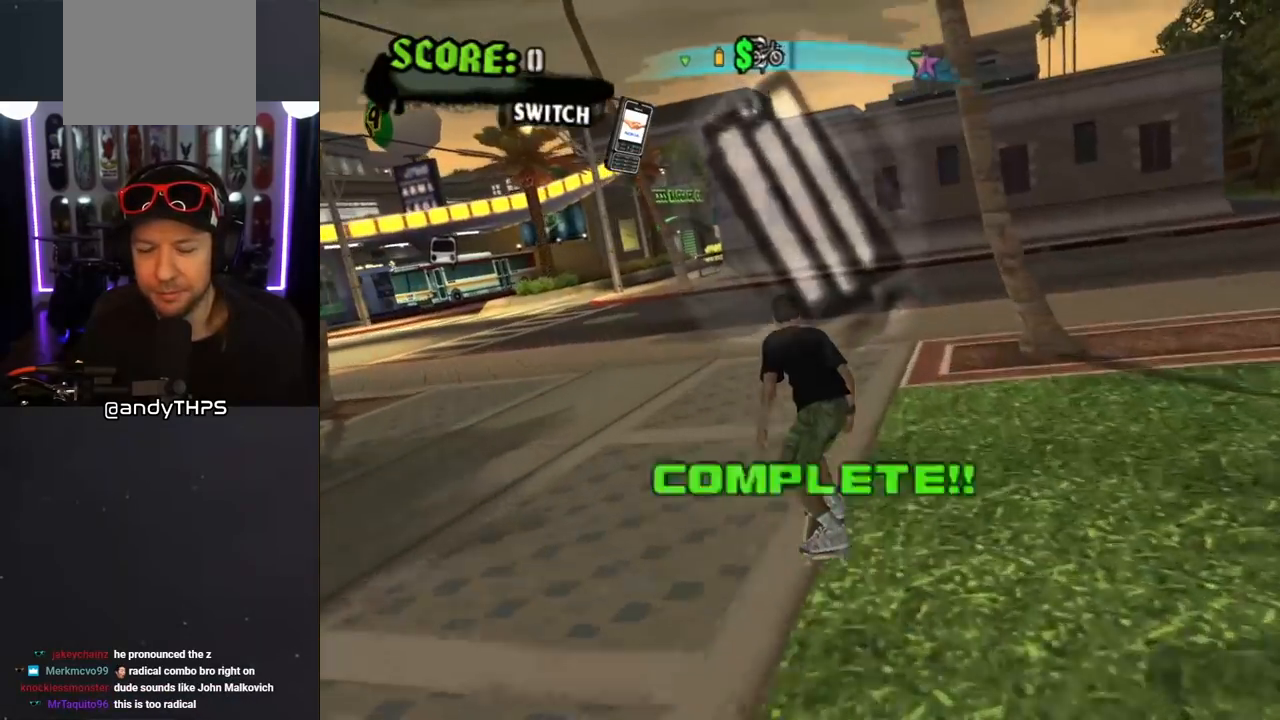
{"buttons": [], "left_stick": "center", "right_stick": "center", "events": [[183, "CROSS", "up"]]}
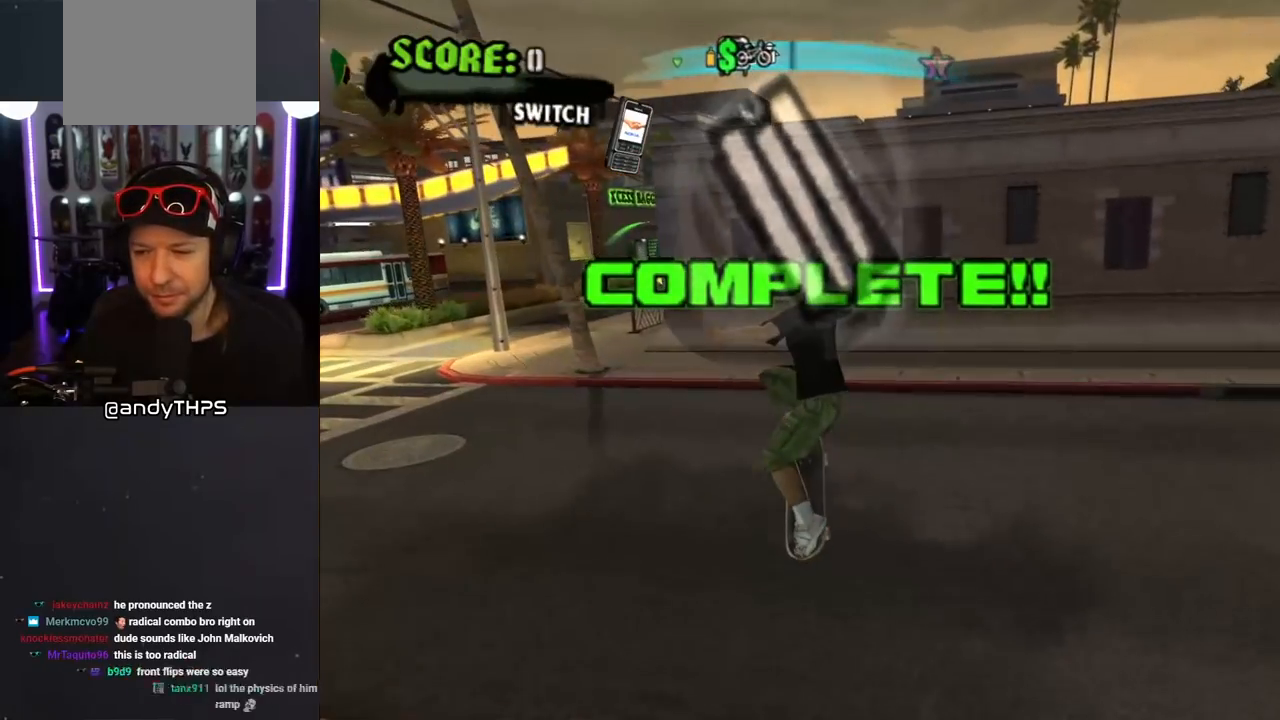
{"buttons": ["CROSS"], "left_stick": "center", "right_stick": "center", "events": [[183, "CROSS", "down"]]}
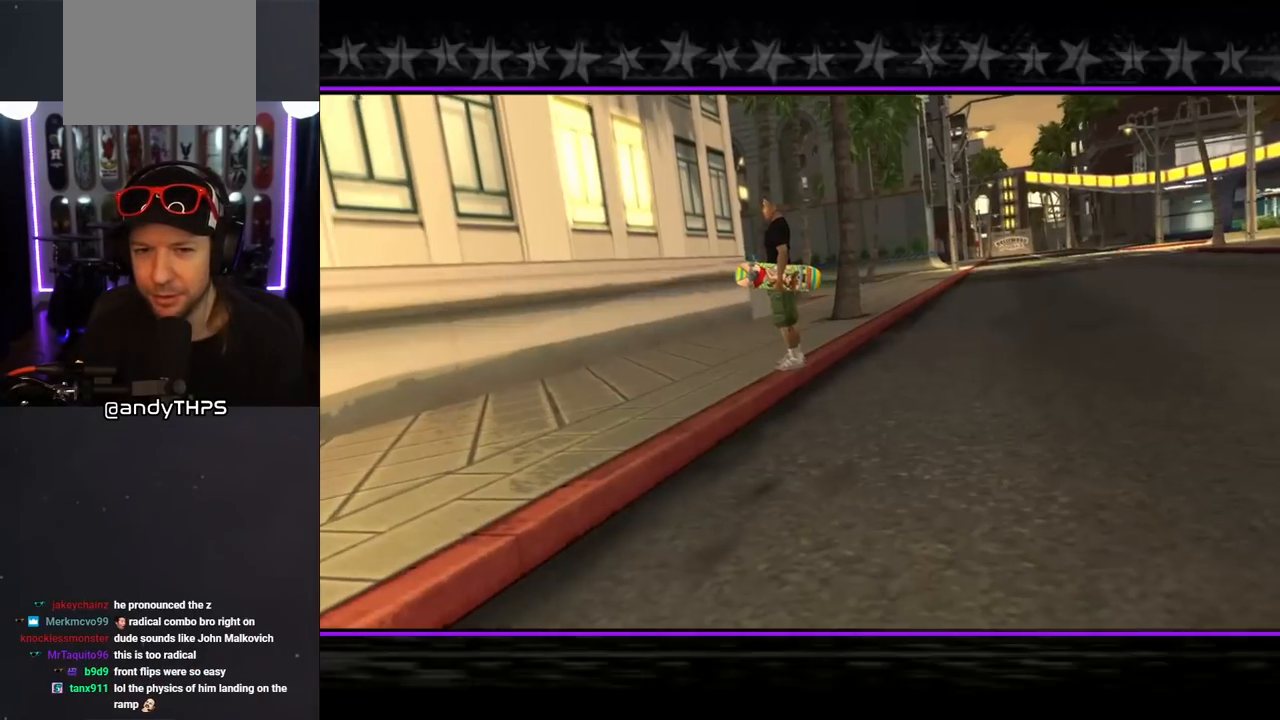
{"buttons": [], "left_stick": "center", "right_stick": "center", "events": [[317, "CROSS", "up"]]}